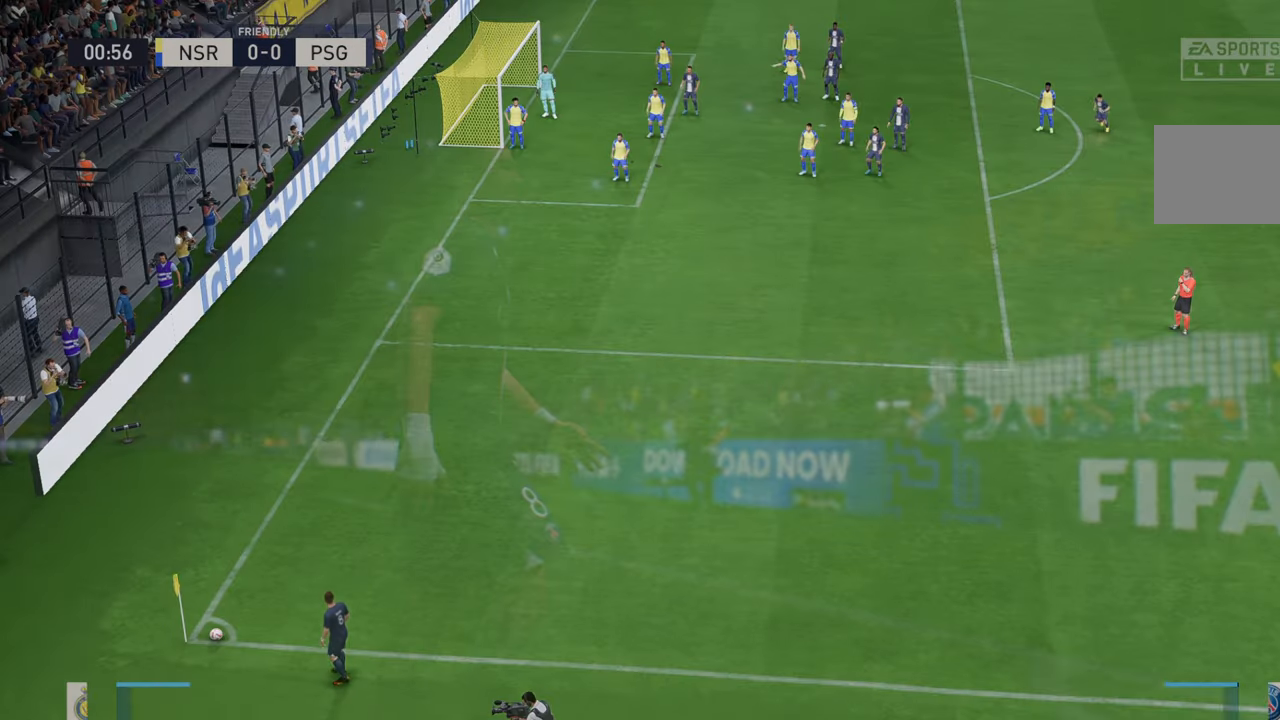
Gameplay with a controller (Xbox layout); each line is a JSON object with the inputs held at the frame after it. "events" lists button and stick changes between this image and that frame as [ms after this image, input, new state], when the widget could be followed in between. Not read: L3 R3.
{"buttons": ["R2"], "left_stick": "center", "right_stick": "center", "events": [[167, "R2", "down"]]}
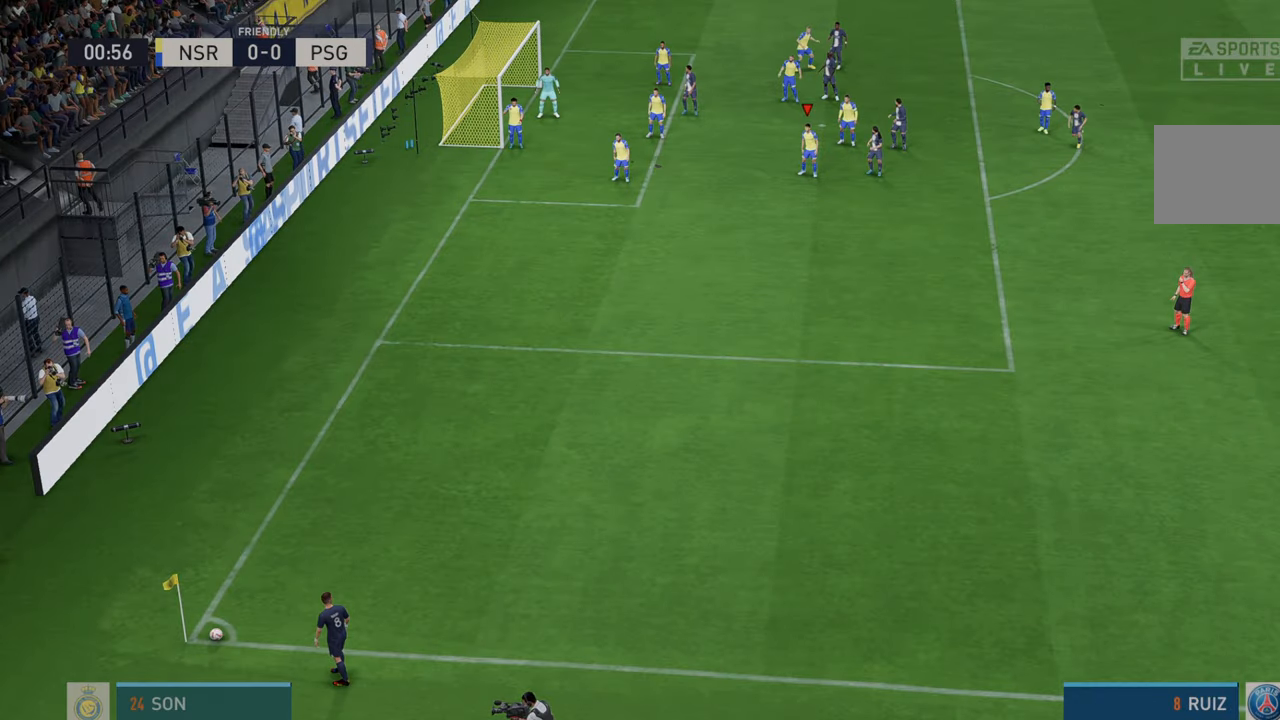
{"buttons": ["R2"], "left_stick": "center", "right_stick": "center", "events": []}
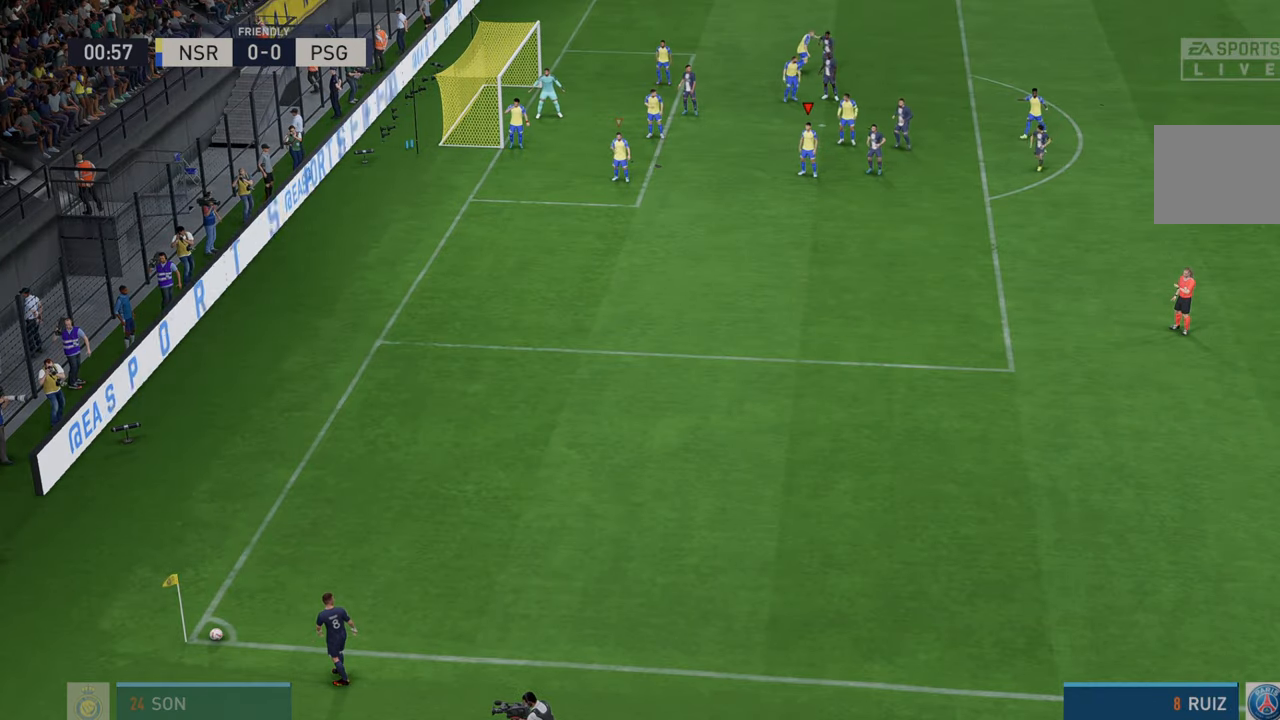
{"buttons": ["R2"], "left_stick": "center", "right_stick": "center", "events": []}
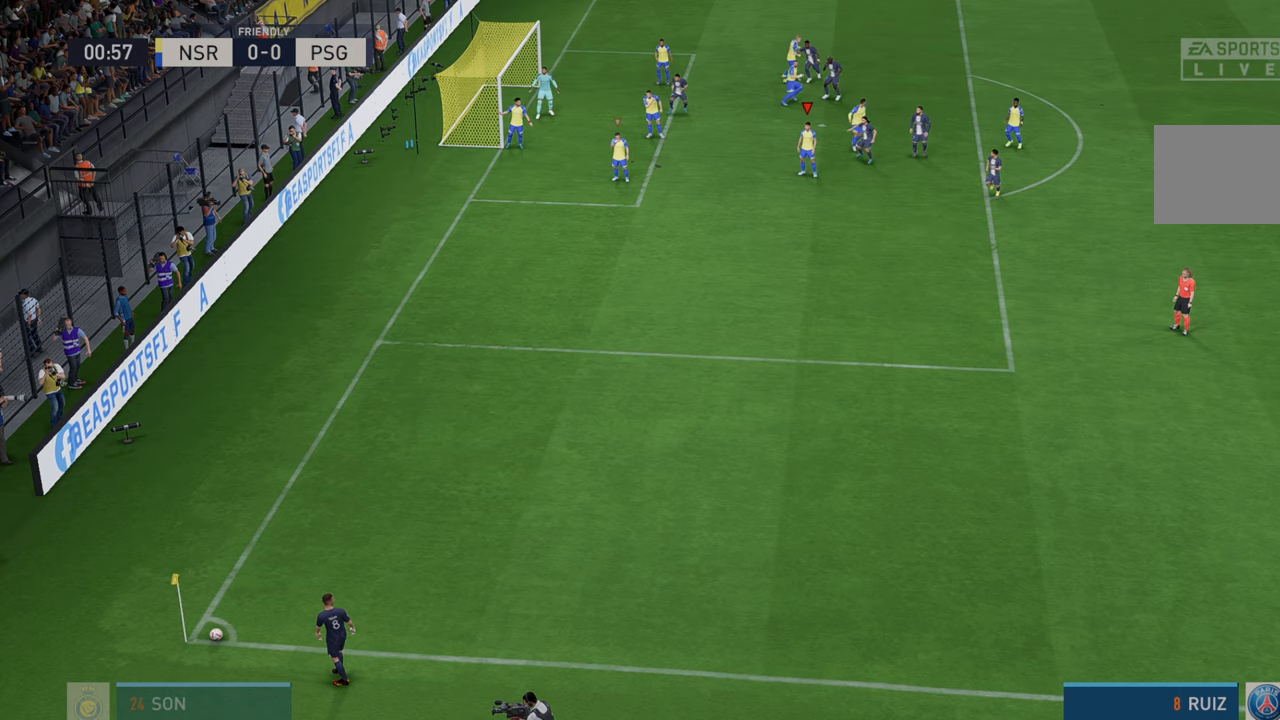
{"buttons": ["R2"], "left_stick": "center", "right_stick": "center", "events": []}
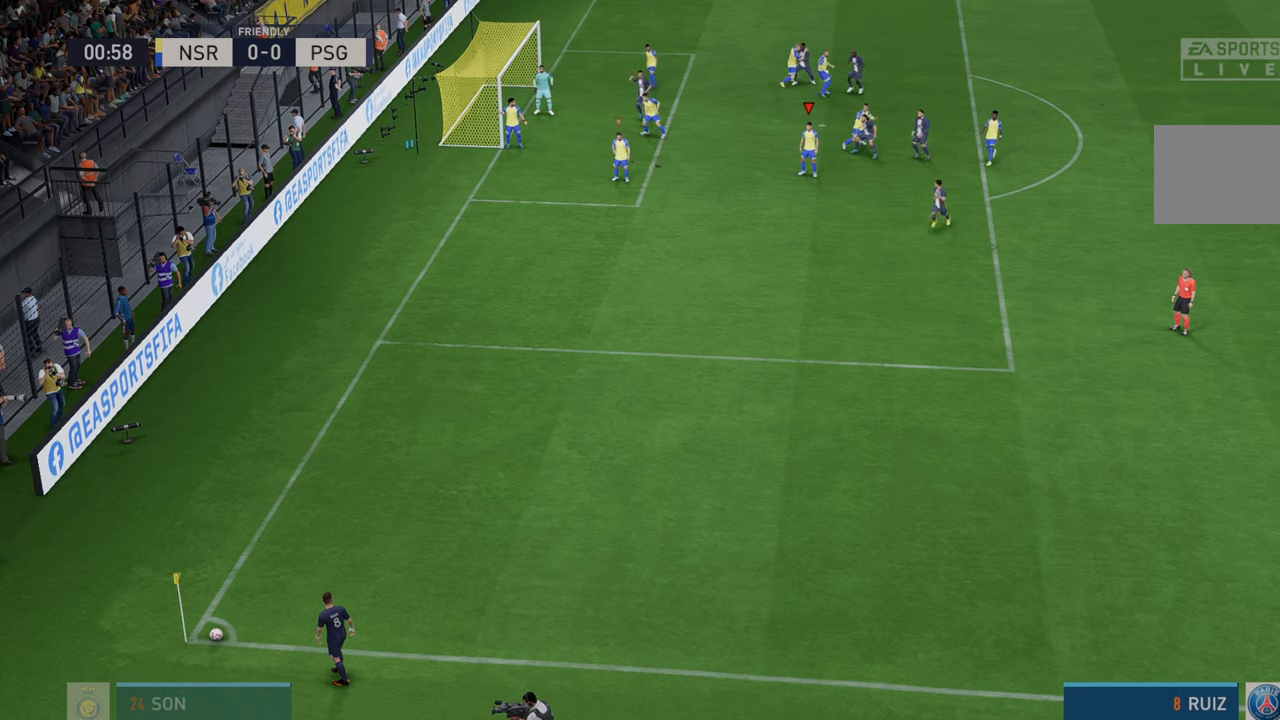
{"buttons": ["R2"], "left_stick": "center", "right_stick": "center", "events": []}
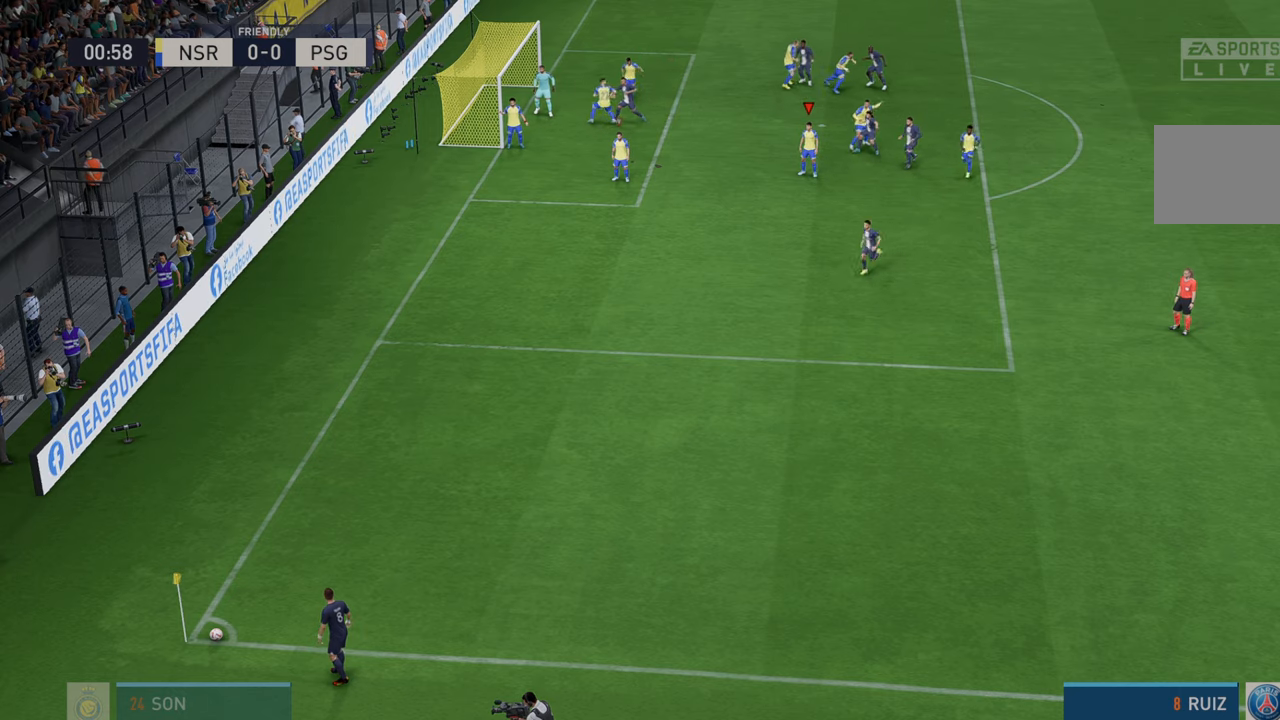
{"buttons": ["R2"], "left_stick": "left", "right_stick": "center", "events": [[50, "left_stick", "left"]]}
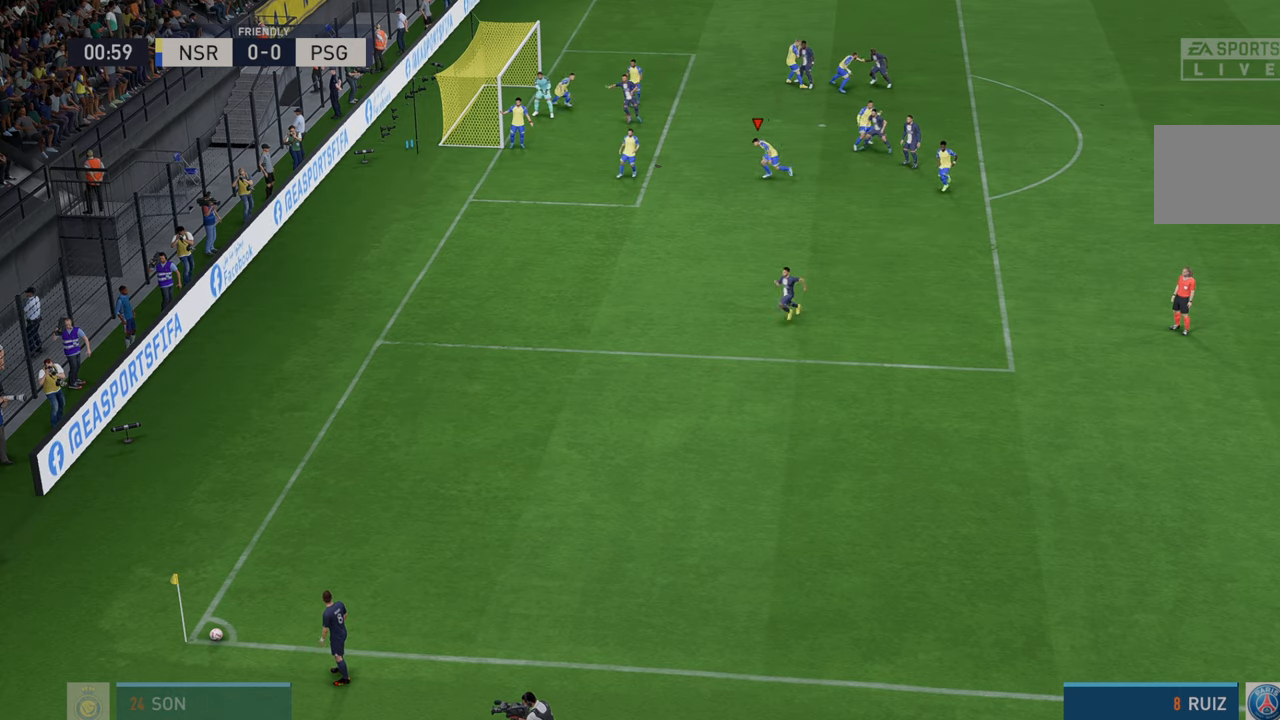
{"buttons": ["R2"], "left_stick": "down-left", "right_stick": "center", "events": [[150, "left_stick", "down-left"]]}
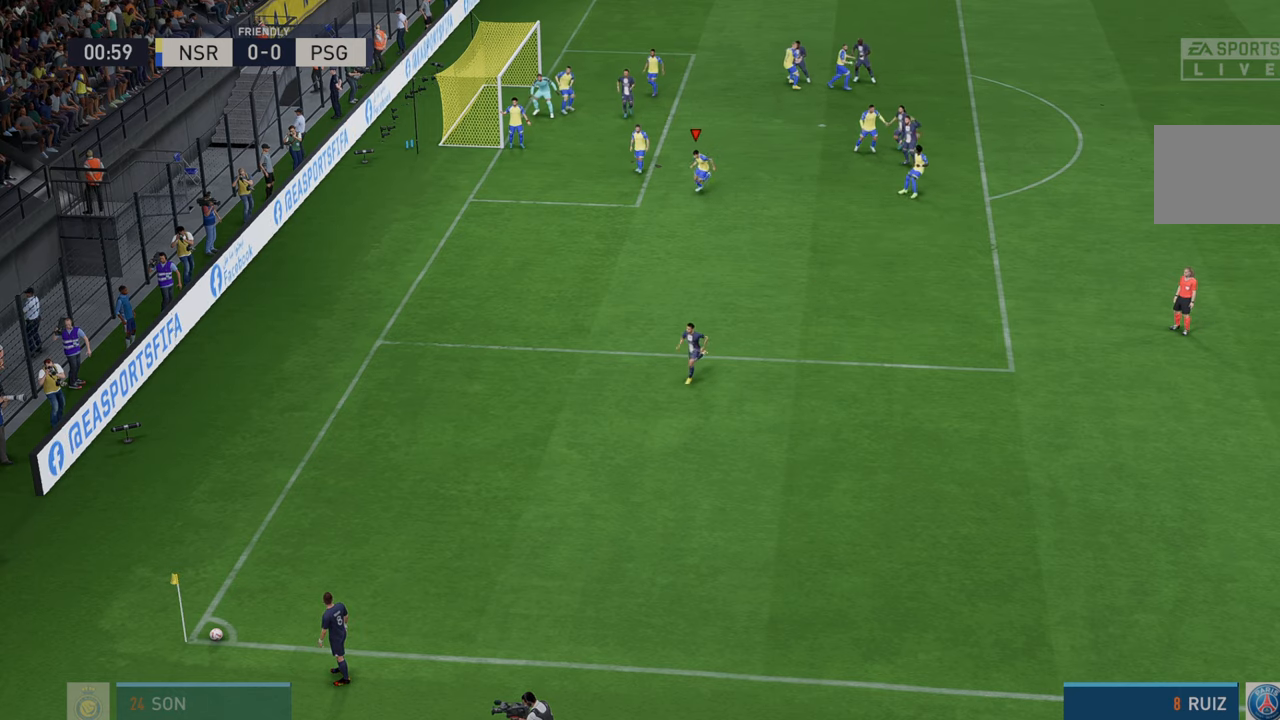
{"buttons": ["R2"], "left_stick": "down", "right_stick": "center", "events": [[100, "left_stick", "down"]]}
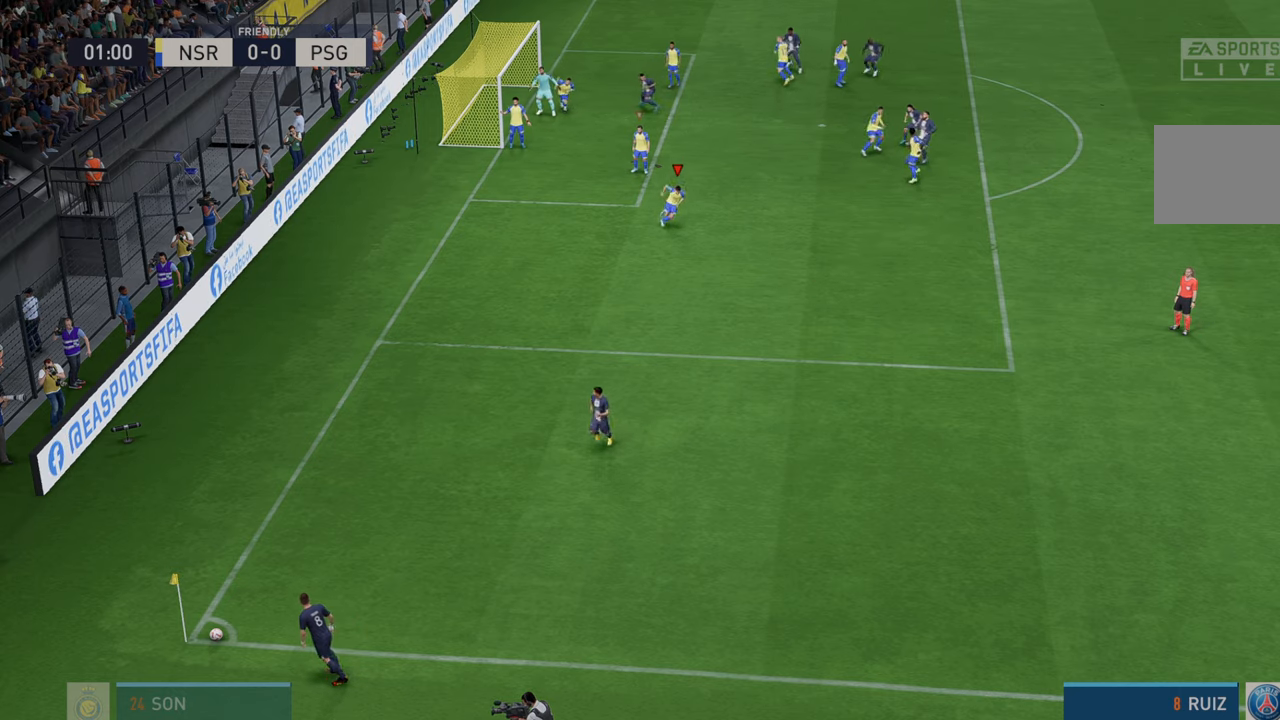
{"buttons": ["R2"], "left_stick": "down", "right_stick": "center", "events": []}
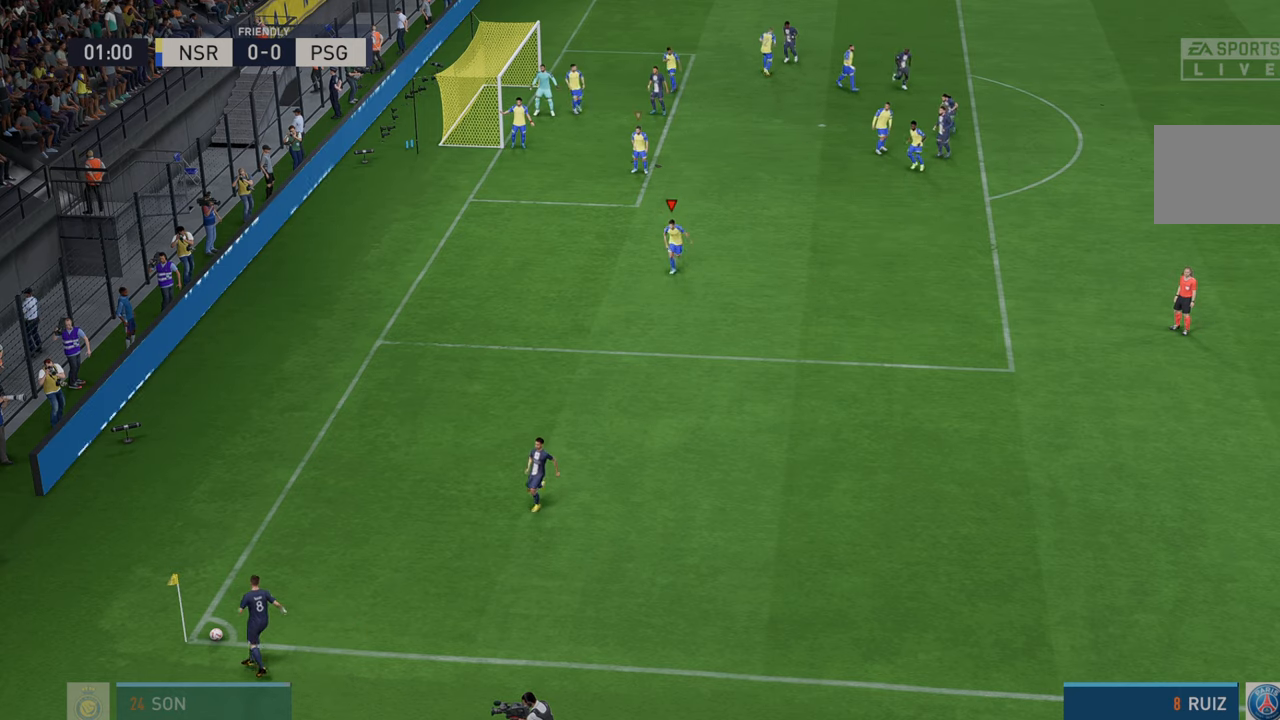
{"buttons": ["R2"], "left_stick": "down-left", "right_stick": "center", "events": [[400, "left_stick", "down-left"]]}
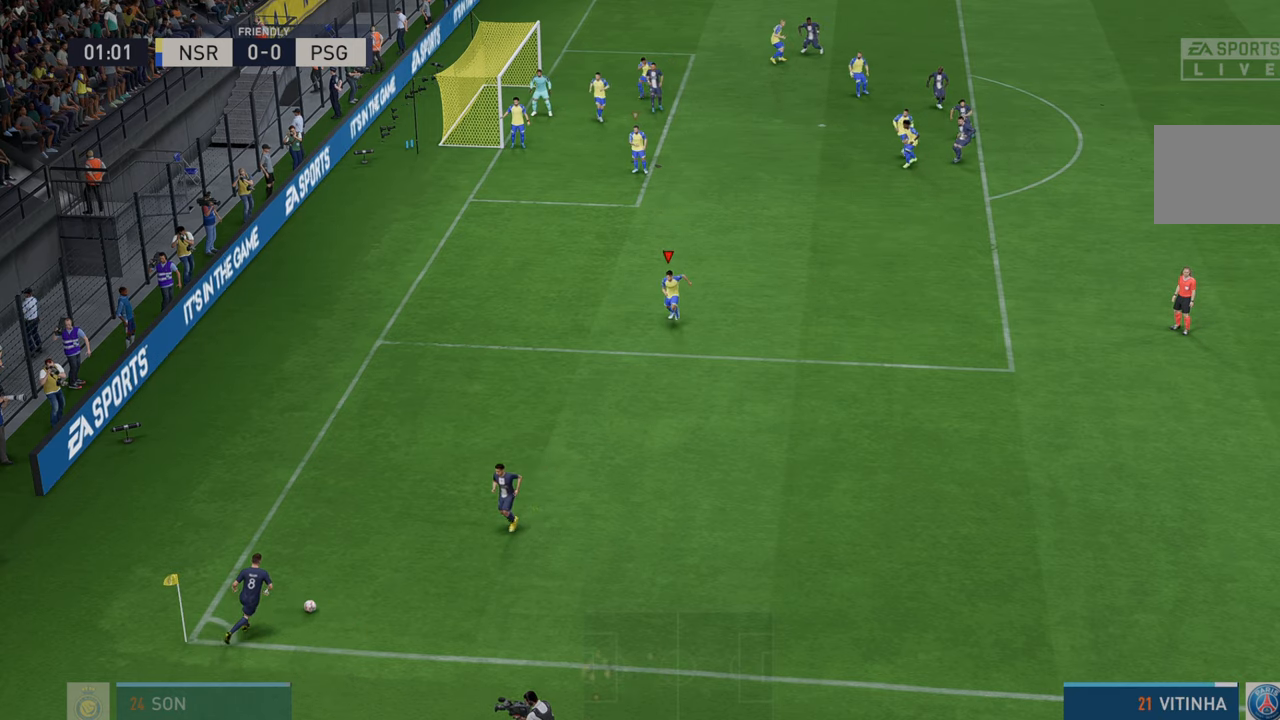
{"buttons": ["R2"], "left_stick": "left", "right_stick": "center", "events": [[100, "left_stick", "down"], [333, "left_stick", "down-left"], [450, "left_stick", "left"]]}
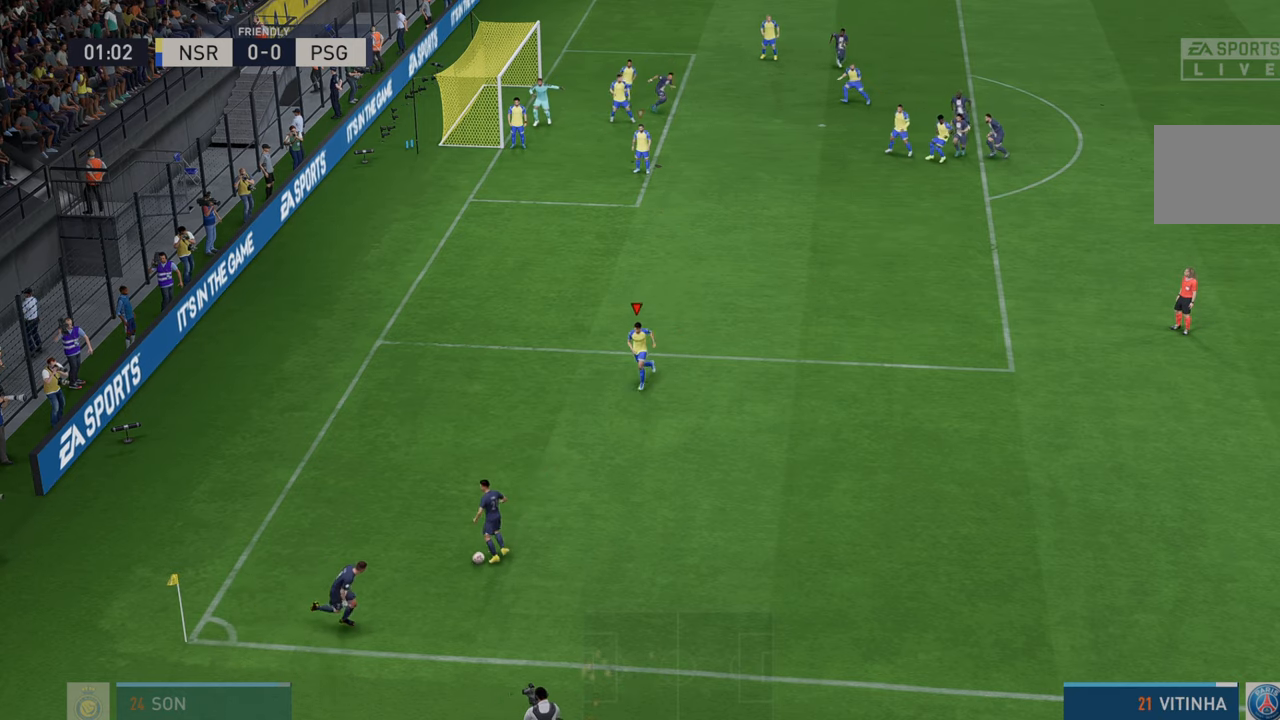
{"buttons": ["R2"], "left_stick": "center", "right_stick": "center", "events": [[167, "left_stick", "center"]]}
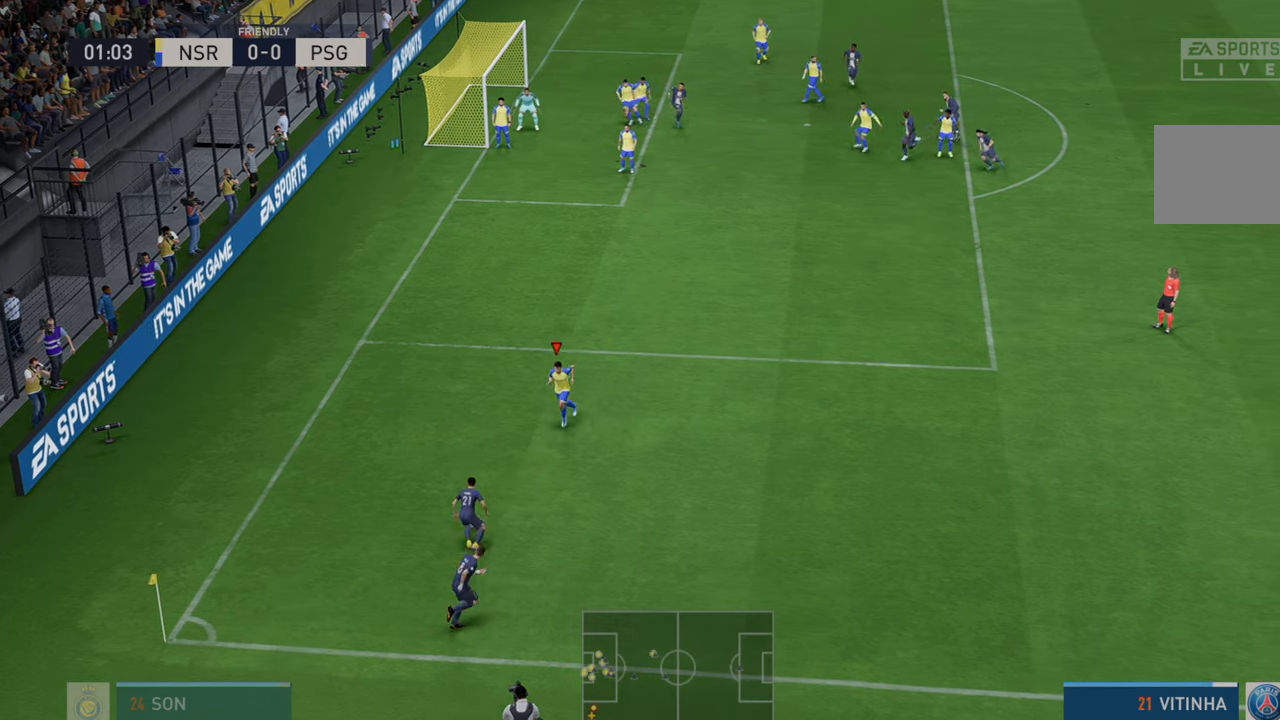
{"buttons": ["R2"], "left_stick": "left", "right_stick": "center", "events": [[100, "left_stick", "right"], [183, "left_stick", "center"], [317, "left_stick", "left"]]}
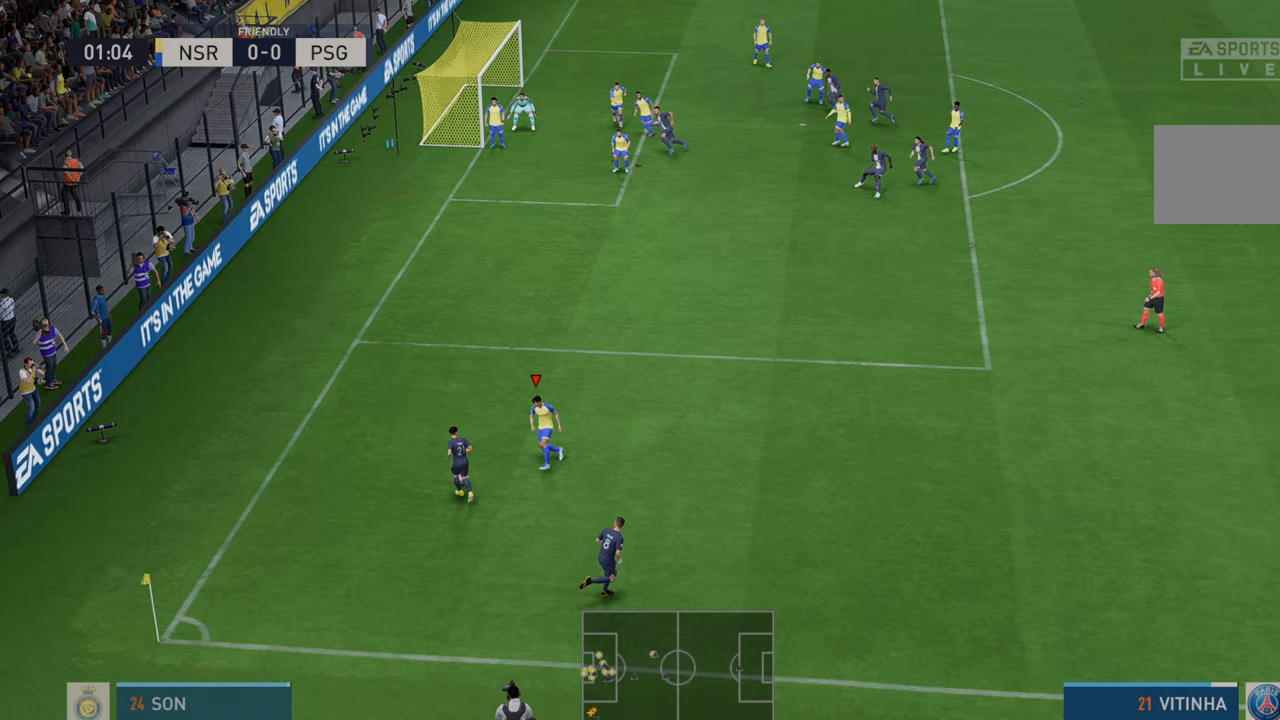
{"buttons": ["R2"], "left_stick": "up", "right_stick": "center", "events": [[33, "left_stick", "up"]]}
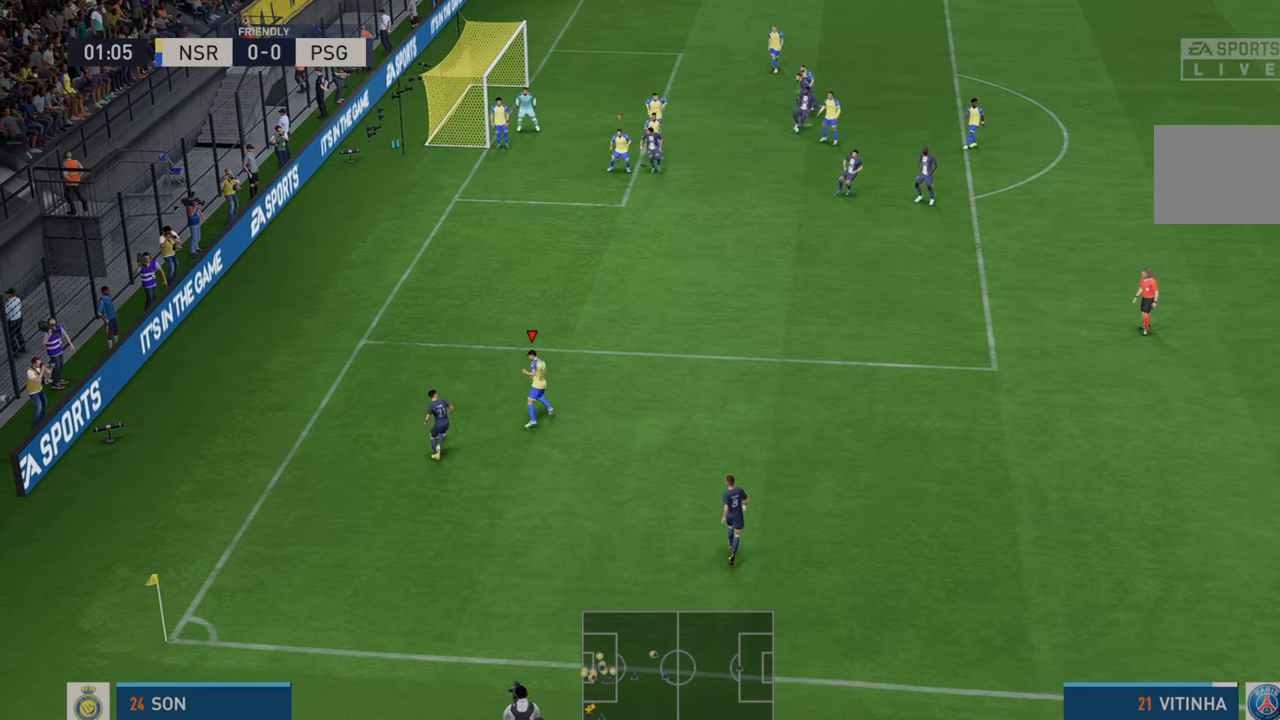
{"buttons": ["R2"], "left_stick": "center", "right_stick": "center", "events": [[133, "left_stick", "up-left"], [400, "left_stick", "center"]]}
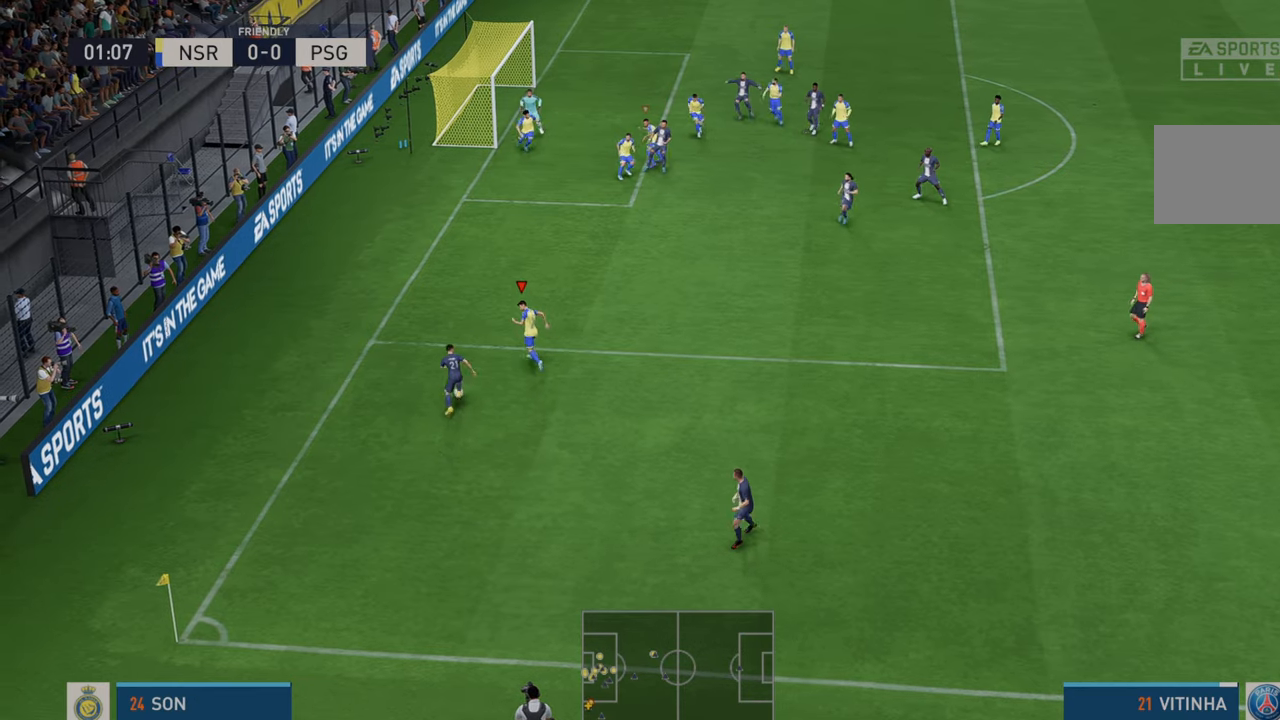
{"buttons": ["R2"], "left_stick": "up", "right_stick": "center", "events": [[17, "left_stick", "up"], [333, "left_stick", "center"], [433, "left_stick", "up"]]}
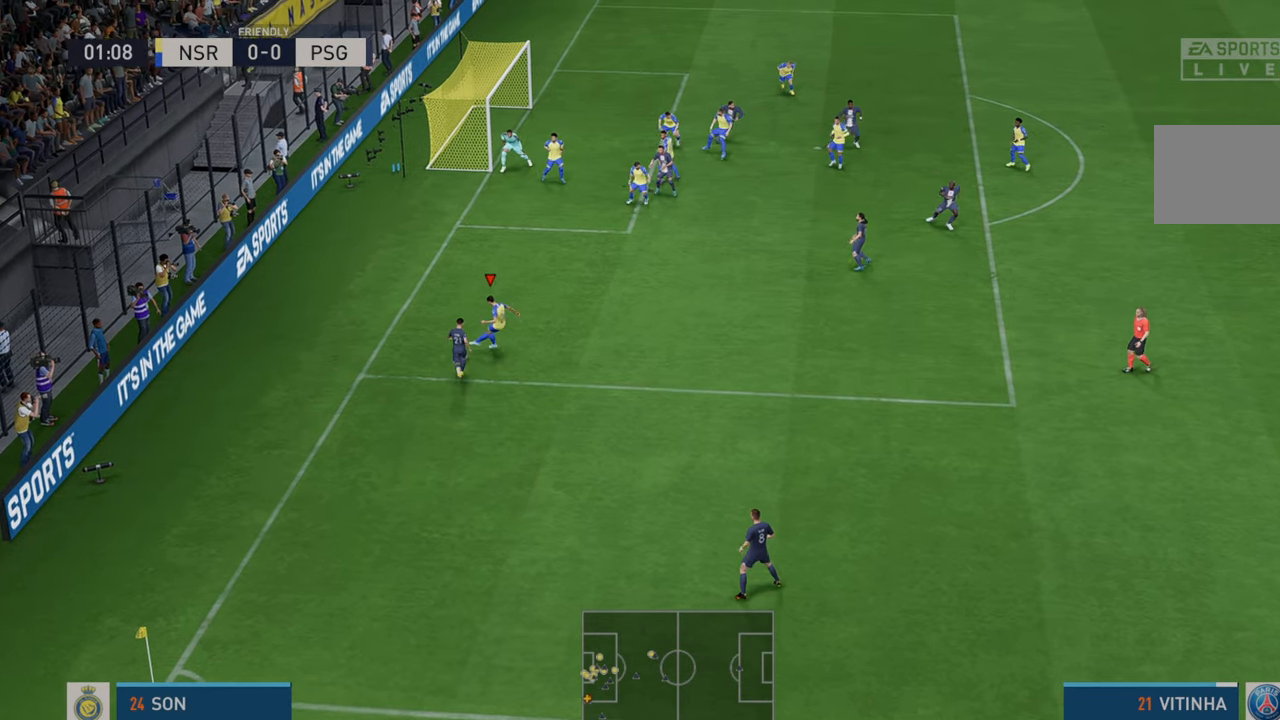
{"buttons": ["R2"], "left_stick": "up-right", "right_stick": "center", "events": [[200, "left_stick", "center"], [283, "left_stick", "up-right"]]}
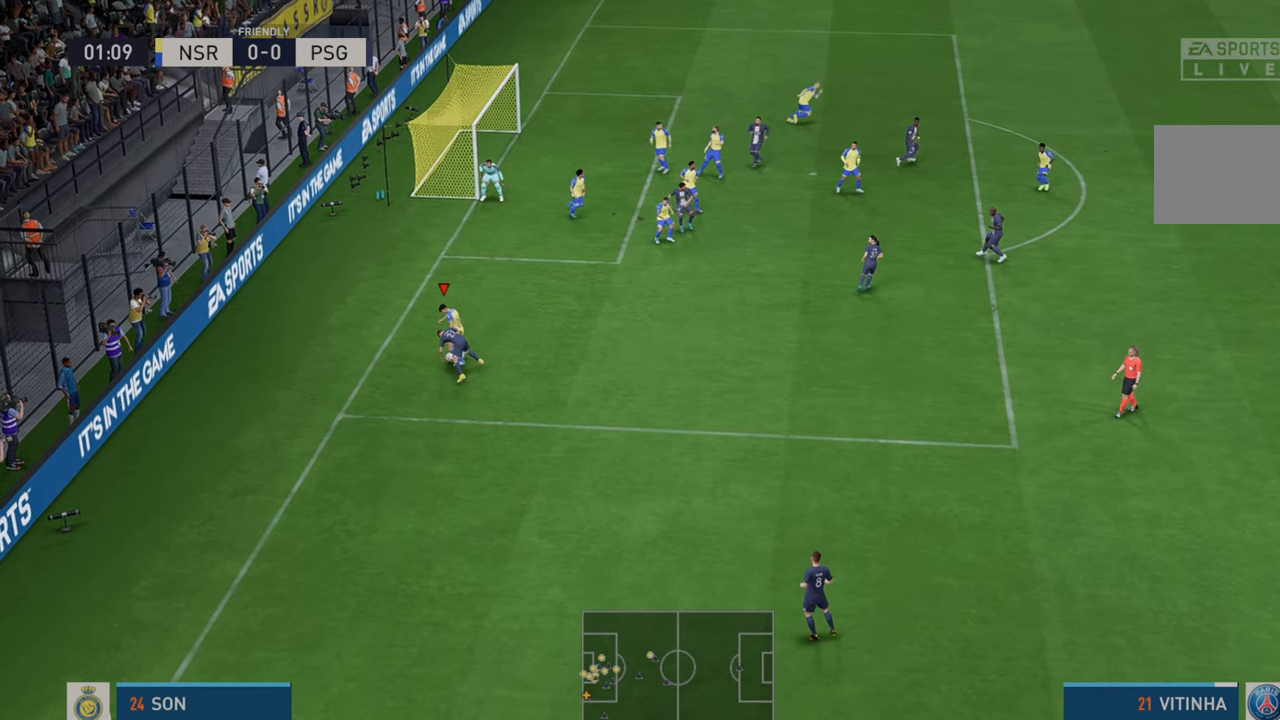
{"buttons": ["R2"], "left_stick": "right", "right_stick": "center", "events": [[233, "left_stick", "right"]]}
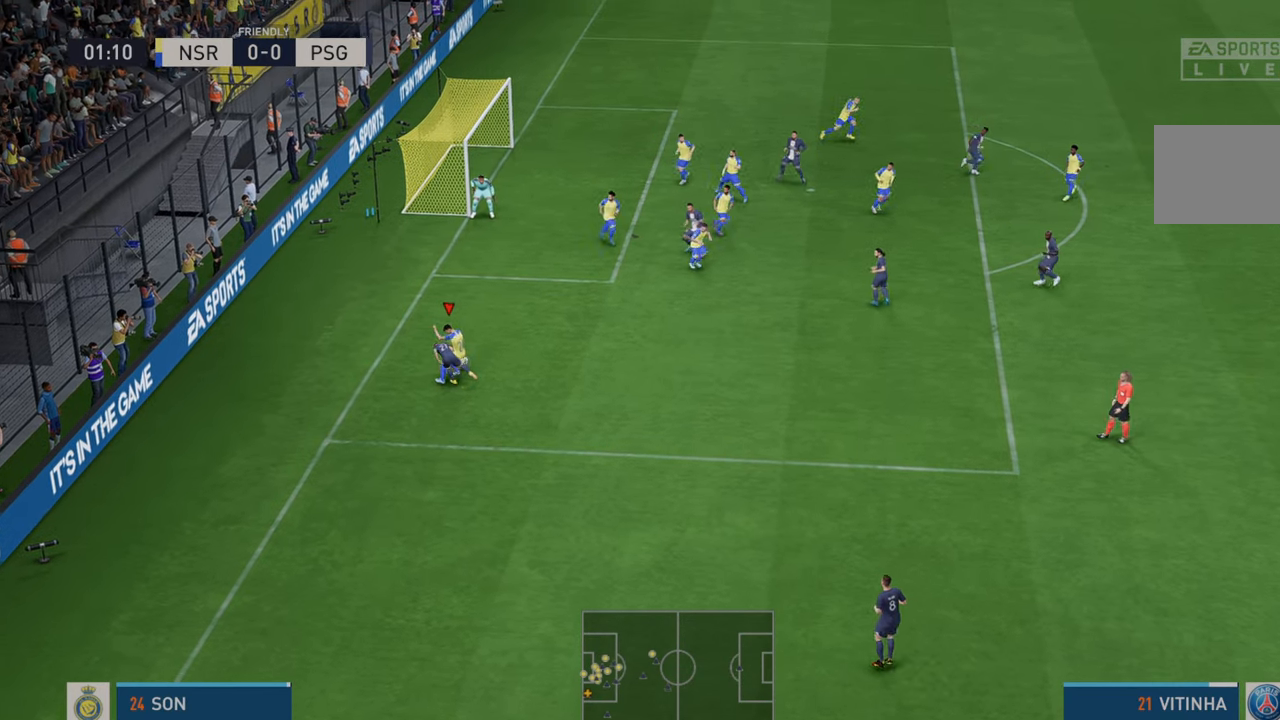
{"buttons": ["R2"], "left_stick": "right", "right_stick": "center", "events": [[100, "L1", "down"], [100, "left_stick", "up-right"], [117, "A", "down"], [217, "L1", "up"], [250, "A", "up"], [383, "left_stick", "right"]]}
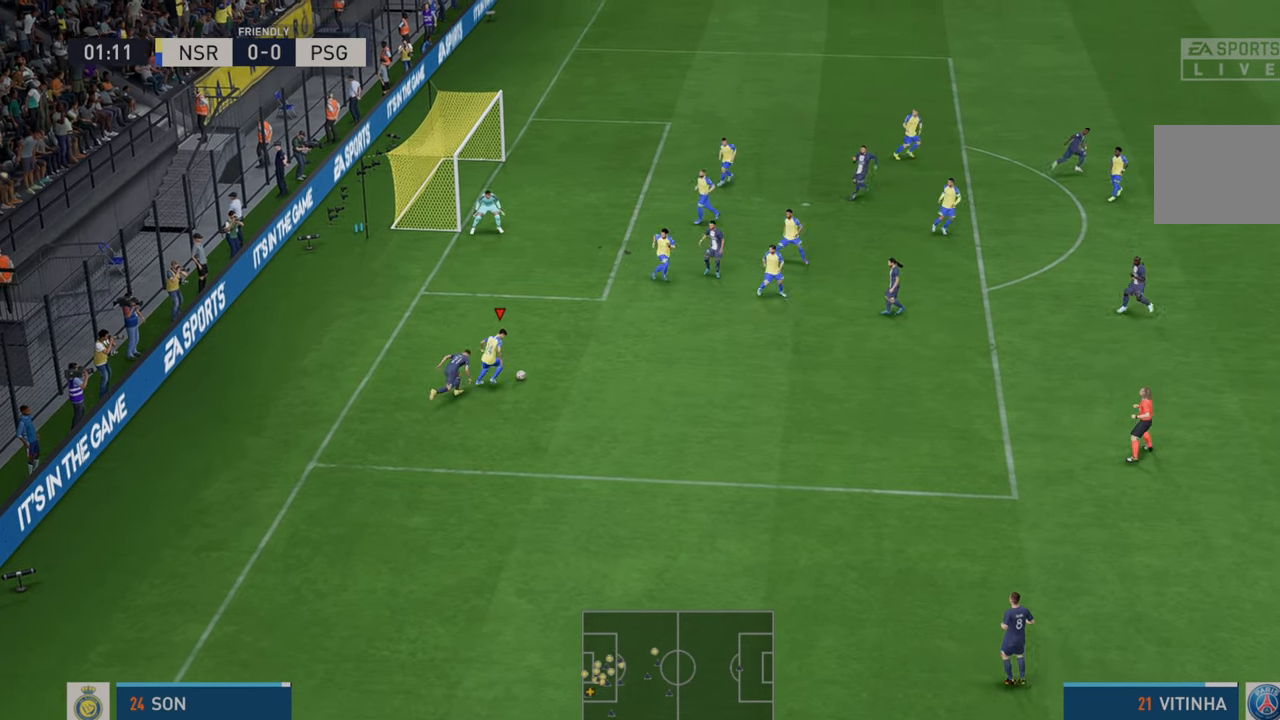
{"buttons": ["R2"], "left_stick": "right", "right_stick": "center", "events": []}
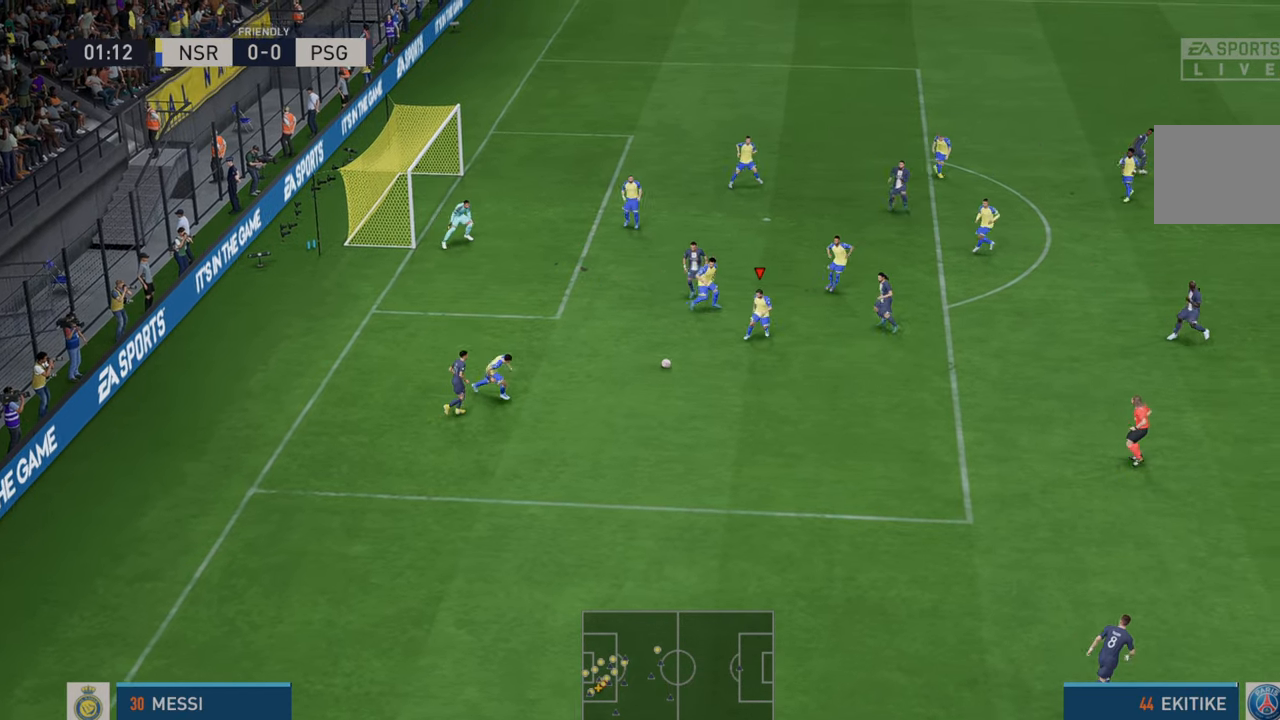
{"buttons": ["R2"], "left_stick": "down-right", "right_stick": "center", "events": [[183, "left_stick", "down-right"]]}
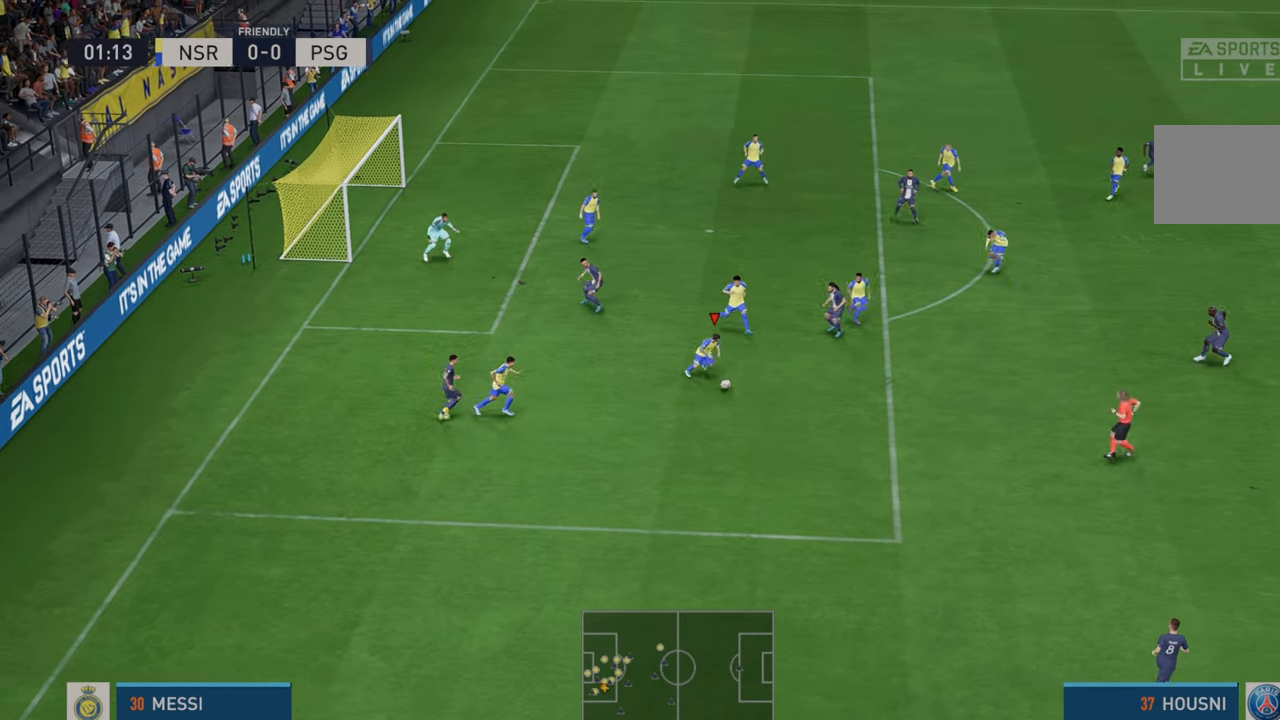
{"buttons": ["R2"], "left_stick": "down-right", "right_stick": "center", "events": []}
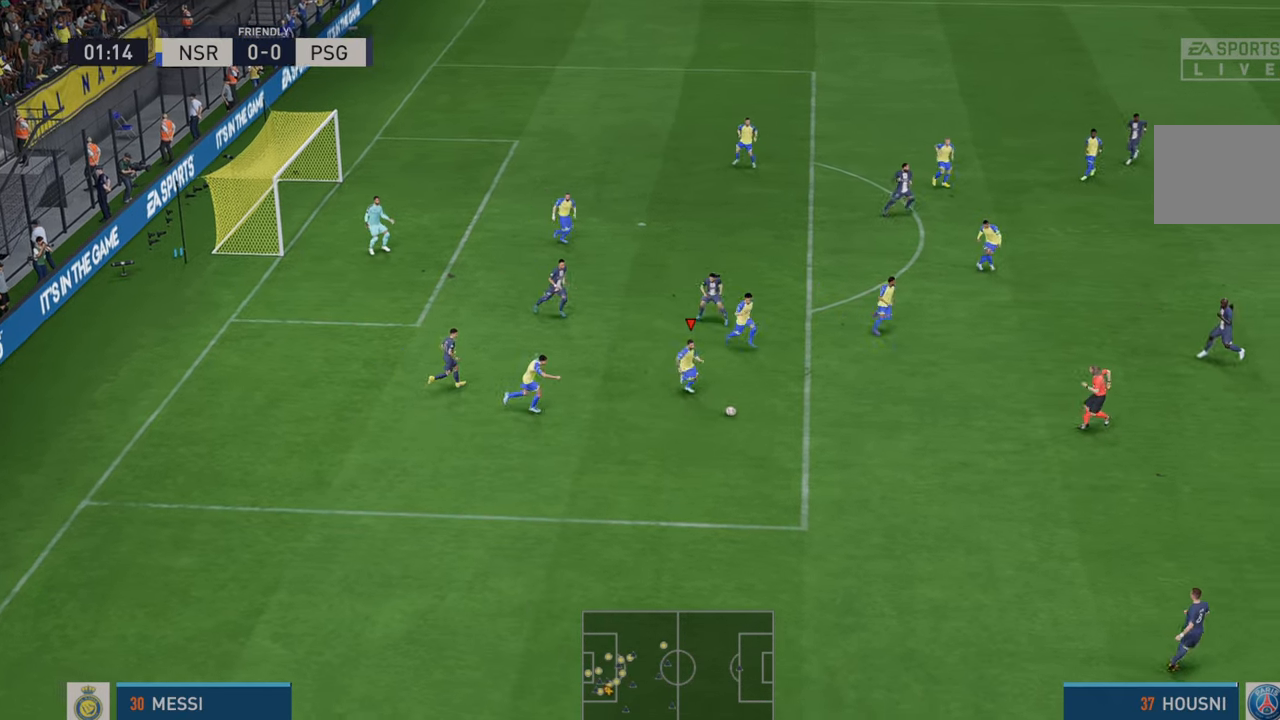
{"buttons": ["R2"], "left_stick": "right", "right_stick": "center", "events": [[83, "left_stick", "right"]]}
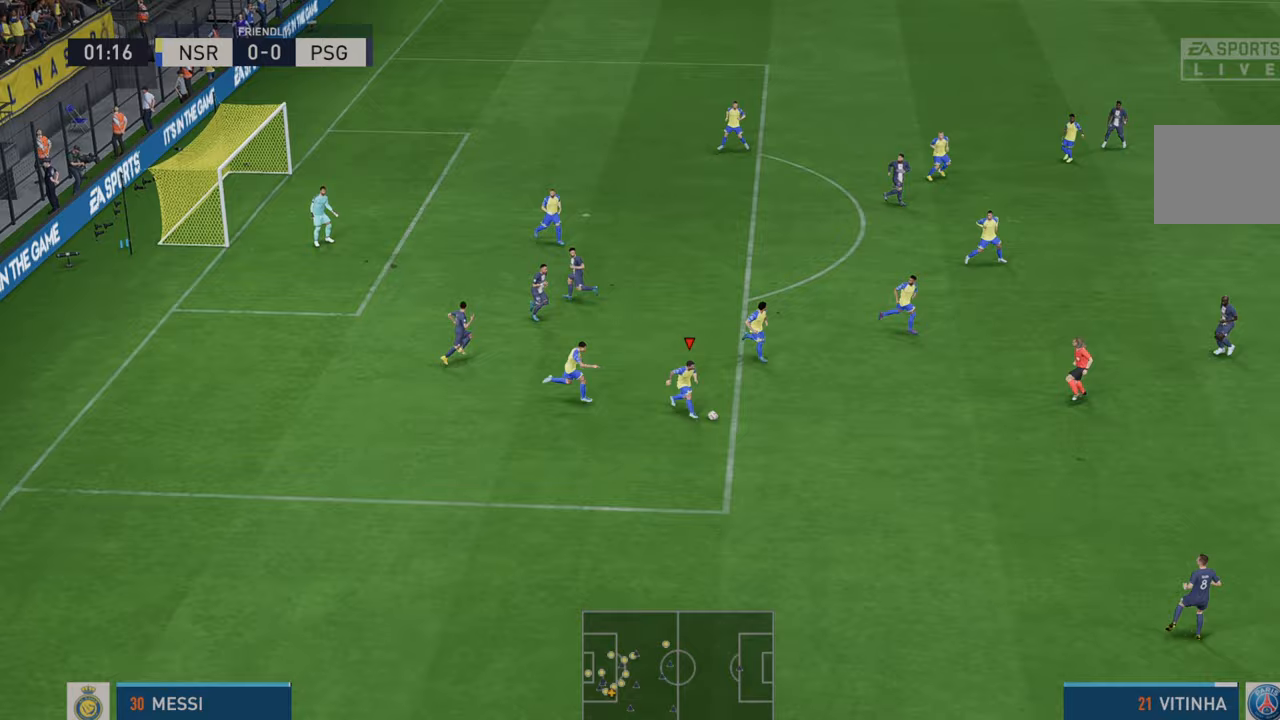
{"buttons": ["R2"], "left_stick": "right", "right_stick": "center", "events": []}
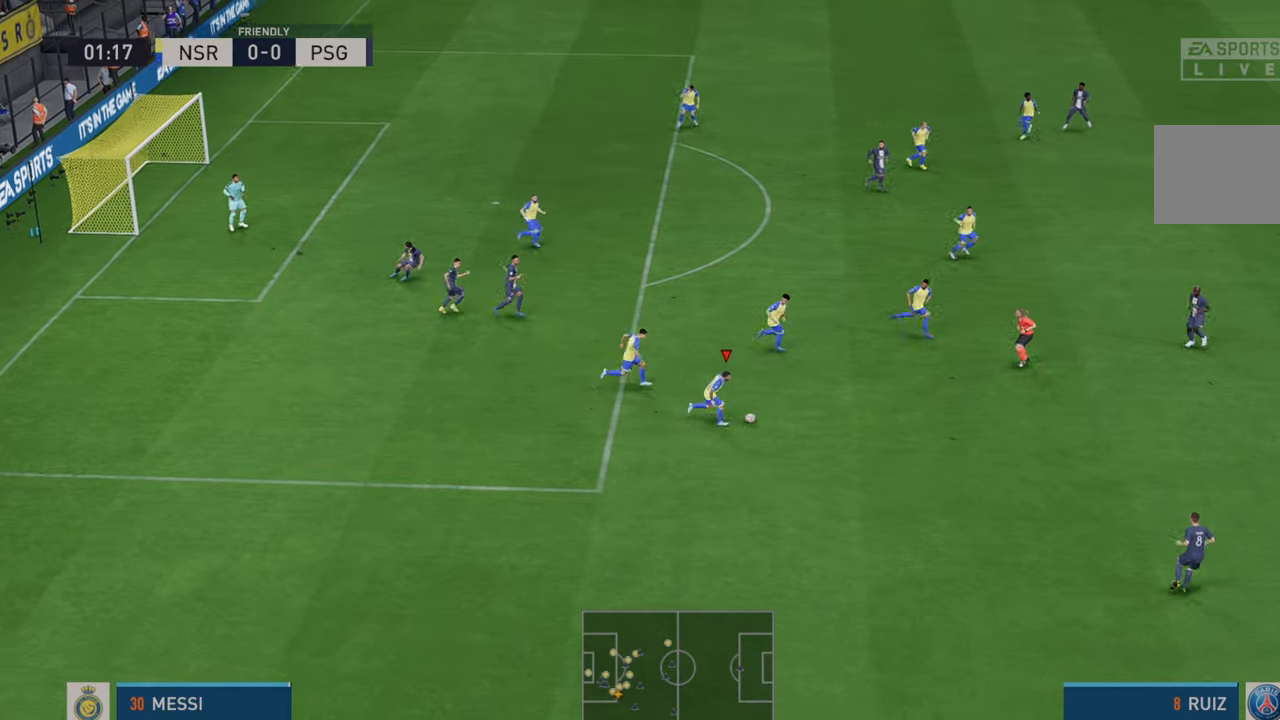
{"buttons": ["R2"], "left_stick": "up-right", "right_stick": "center", "events": [[333, "left_stick", "up-right"]]}